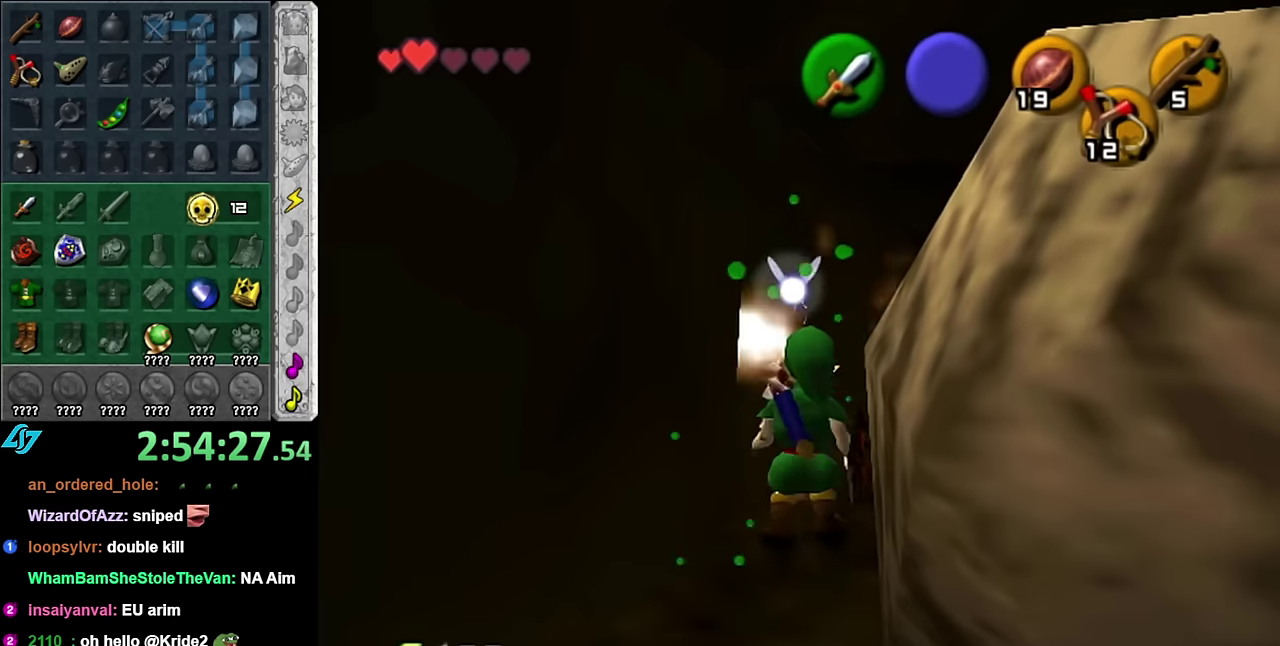
Gameplay with a controller (Nintendo layout); each line is a JSON object with the inputs held at the frame after it. "events" lists button and stick changes between this image and that frame as [ms after this image, input, new state], when the widget could be followed in between. Not read: L3 R3 Y.
{"buttons": ["L1"], "left_stick": "center", "right_stick": "center", "events": [[166, "left_stick", "center"], [300, "left_stick", "down"], [416, "L1", "down"], [450, "left_stick", "center"]]}
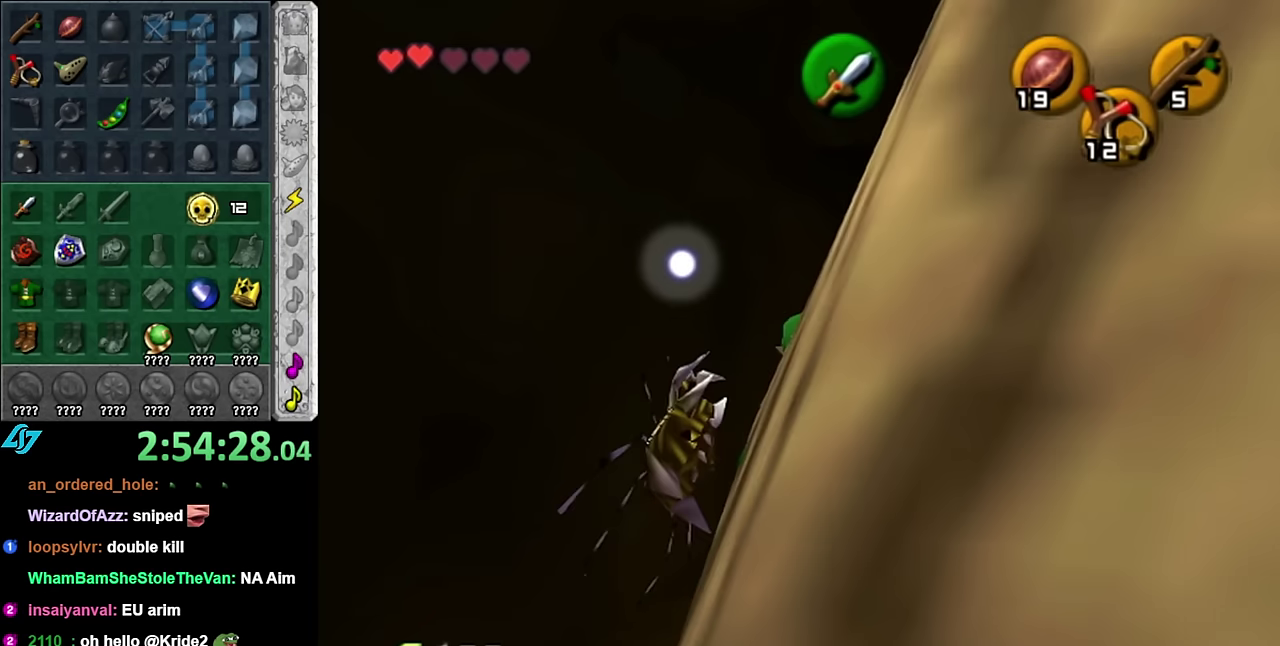
{"buttons": [], "left_stick": "up-right", "right_stick": "center", "events": [[133, "L1", "up"], [350, "left_stick", "up-right"]]}
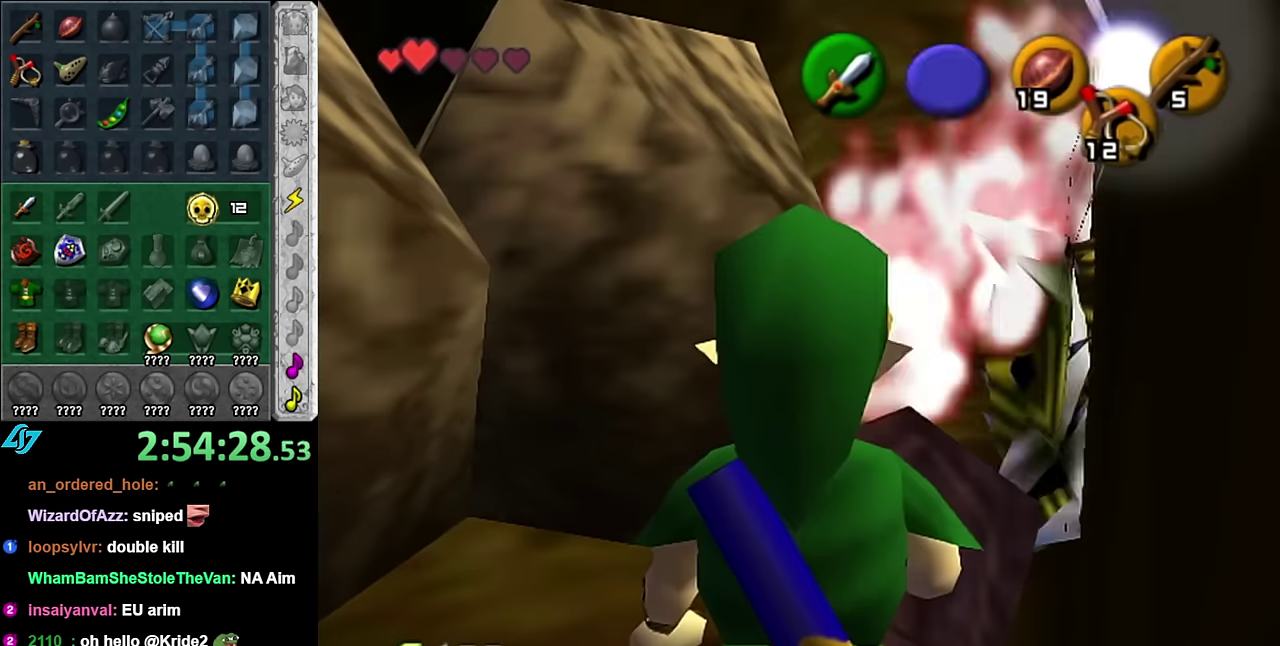
{"buttons": [], "left_stick": "up", "right_stick": "center", "events": [[50, "left_stick", "up"]]}
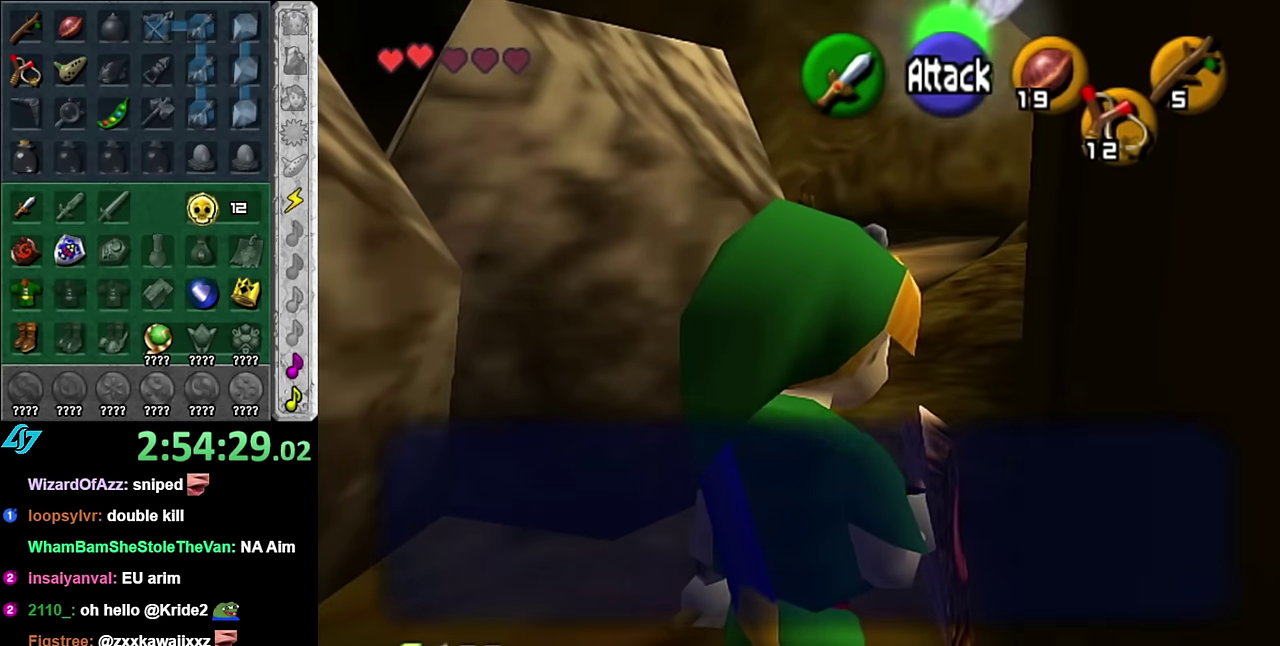
{"buttons": [], "left_stick": "up", "right_stick": "center", "events": [[16, "A", "down"], [16, "B", "down"], [100, "A", "up"], [100, "B", "up"], [200, "A", "down"], [200, "B", "down"], [300, "A", "up"], [300, "B", "up"], [350, "A", "down"], [350, "B", "down"], [450, "A", "up"], [450, "B", "up"]]}
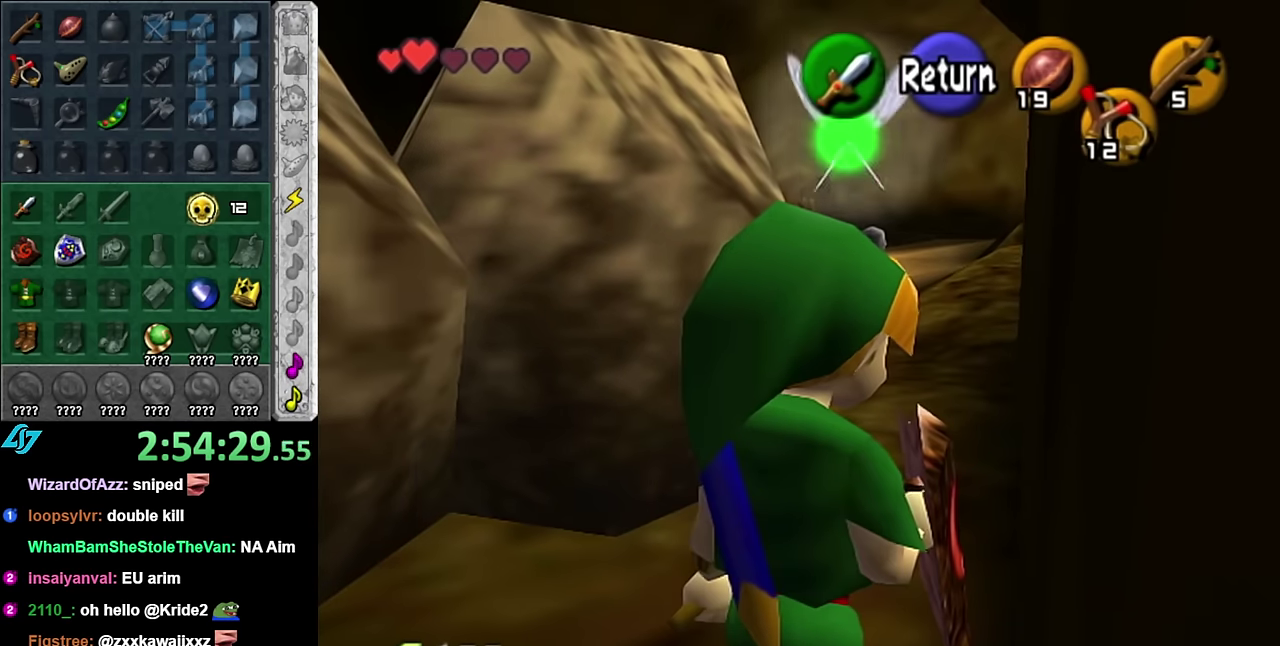
{"buttons": [], "left_stick": "up", "right_stick": "center", "events": [[16, "A", "down"], [16, "B", "down"], [100, "A", "up"], [100, "B", "up"], [333, "A", "down"], [416, "A", "up"]]}
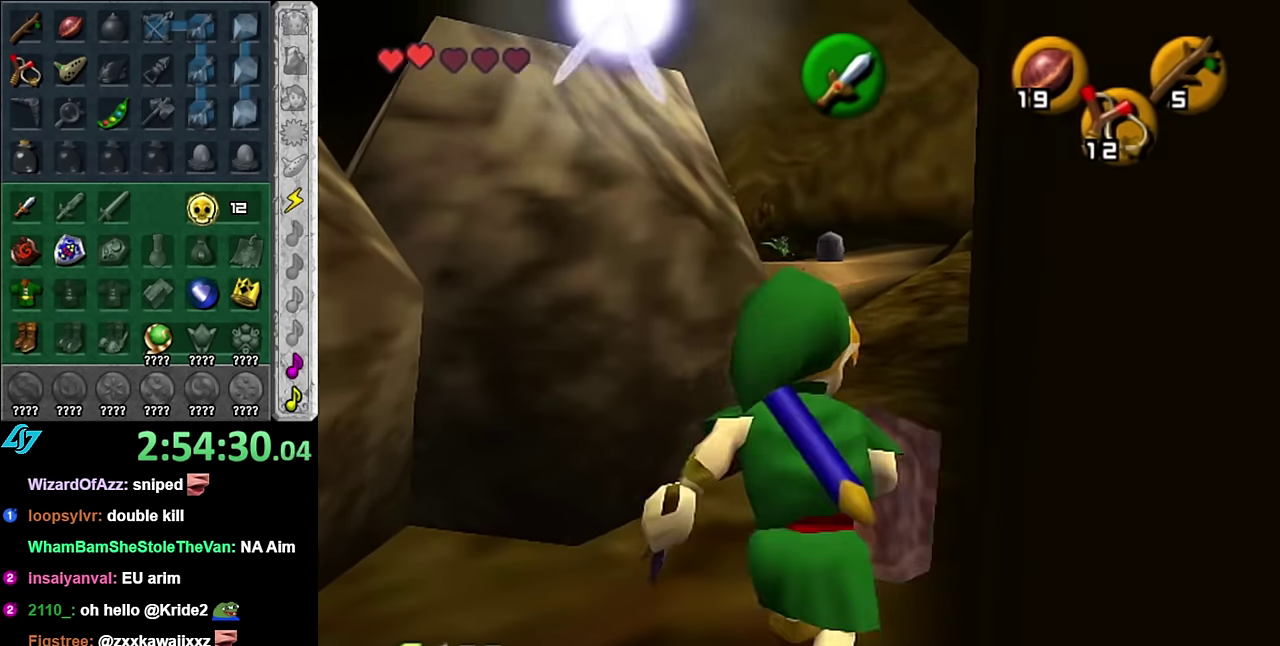
{"buttons": [], "left_stick": "up", "right_stick": "center", "events": []}
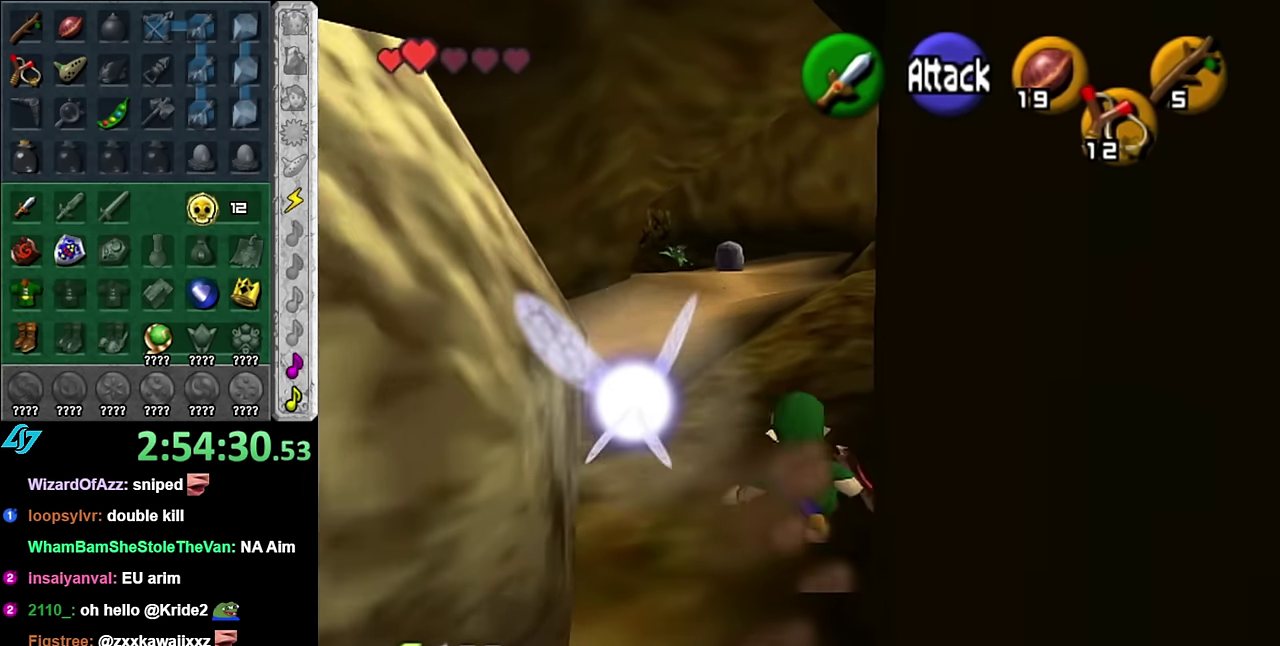
{"buttons": [], "left_stick": "up", "right_stick": "center", "events": []}
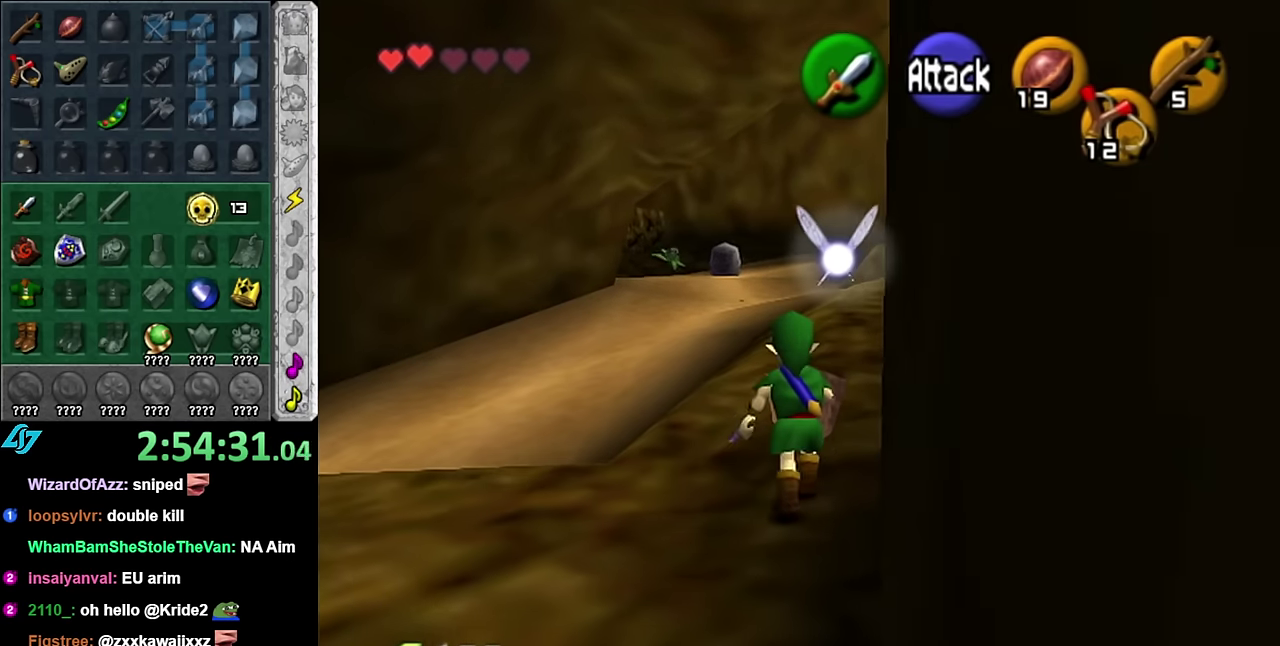
{"buttons": [], "left_stick": "up", "right_stick": "center", "events": []}
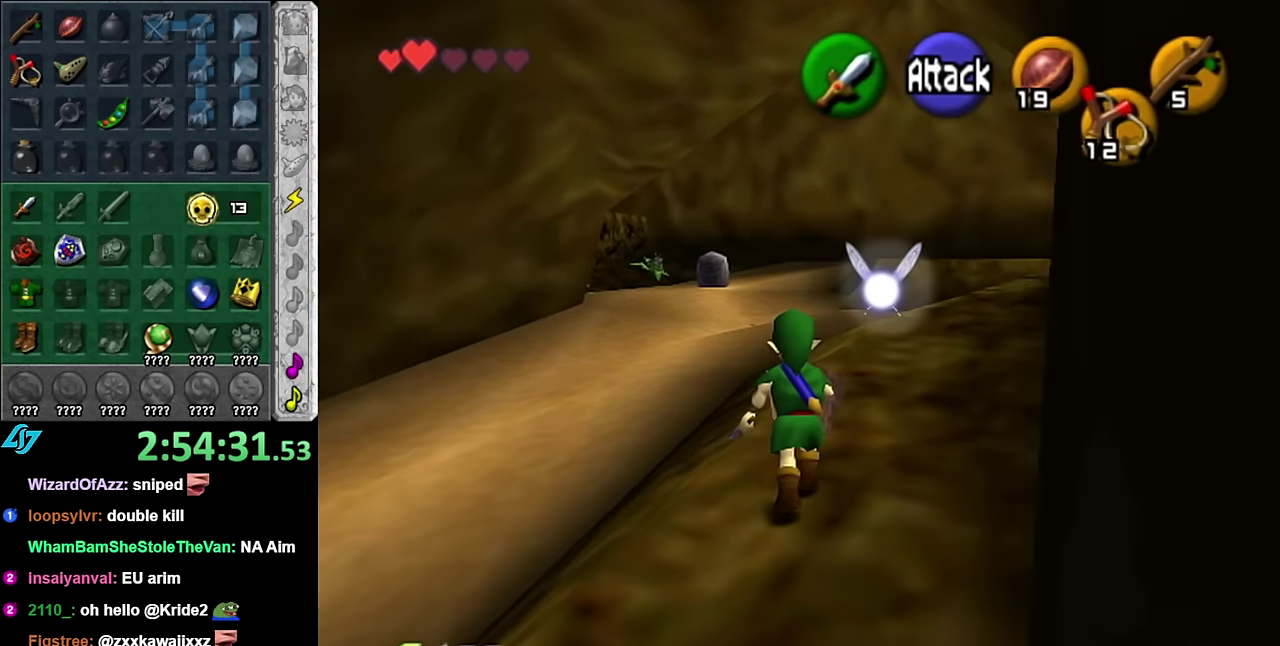
{"buttons": ["L1"], "left_stick": "center", "right_stick": "center", "events": [[100, "left_stick", "up-right"], [316, "L1", "down"], [350, "left_stick", "center"]]}
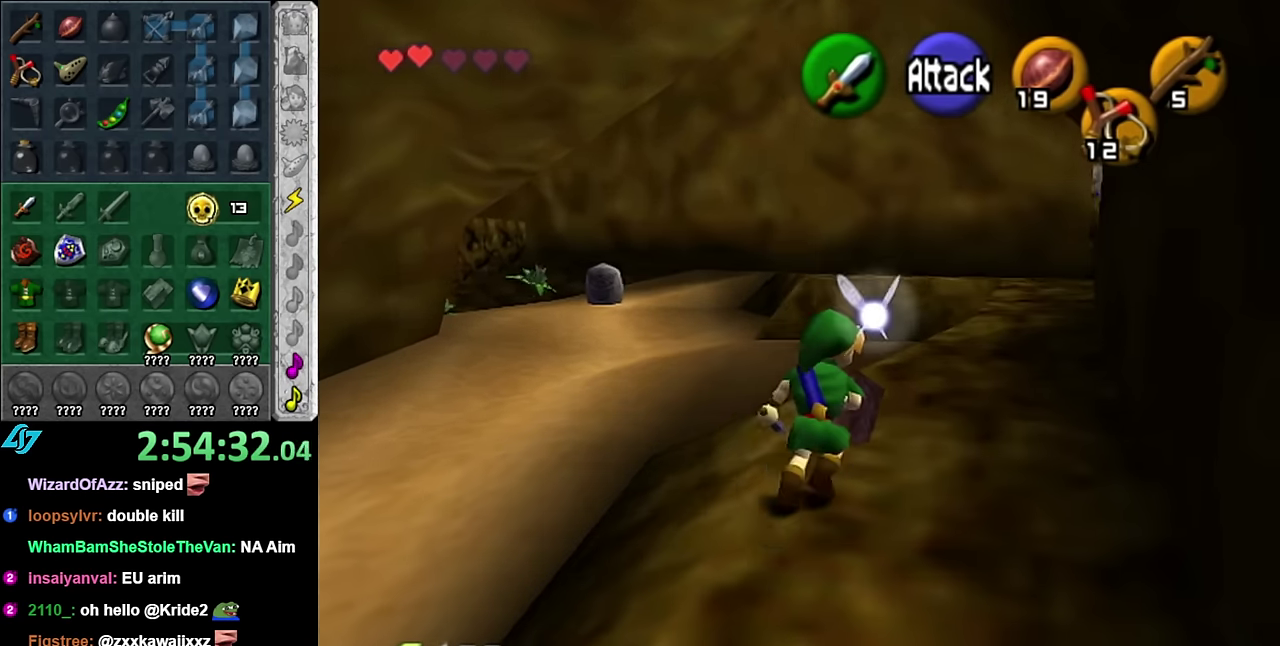
{"buttons": [], "left_stick": "up-left", "right_stick": "center", "events": [[50, "L1", "up"], [133, "left_stick", "up"], [450, "left_stick", "up-left"]]}
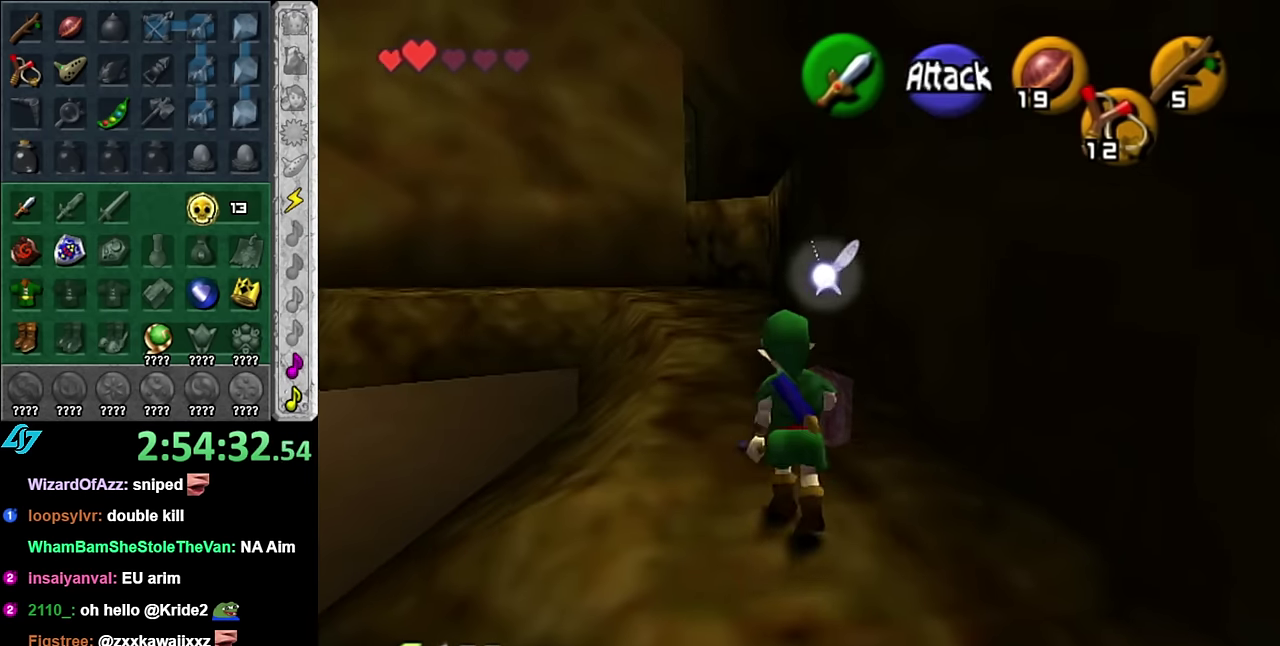
{"buttons": ["L1"], "left_stick": "center", "right_stick": "center", "events": [[266, "left_stick", "down-left"], [333, "L1", "down"], [350, "left_stick", "center"]]}
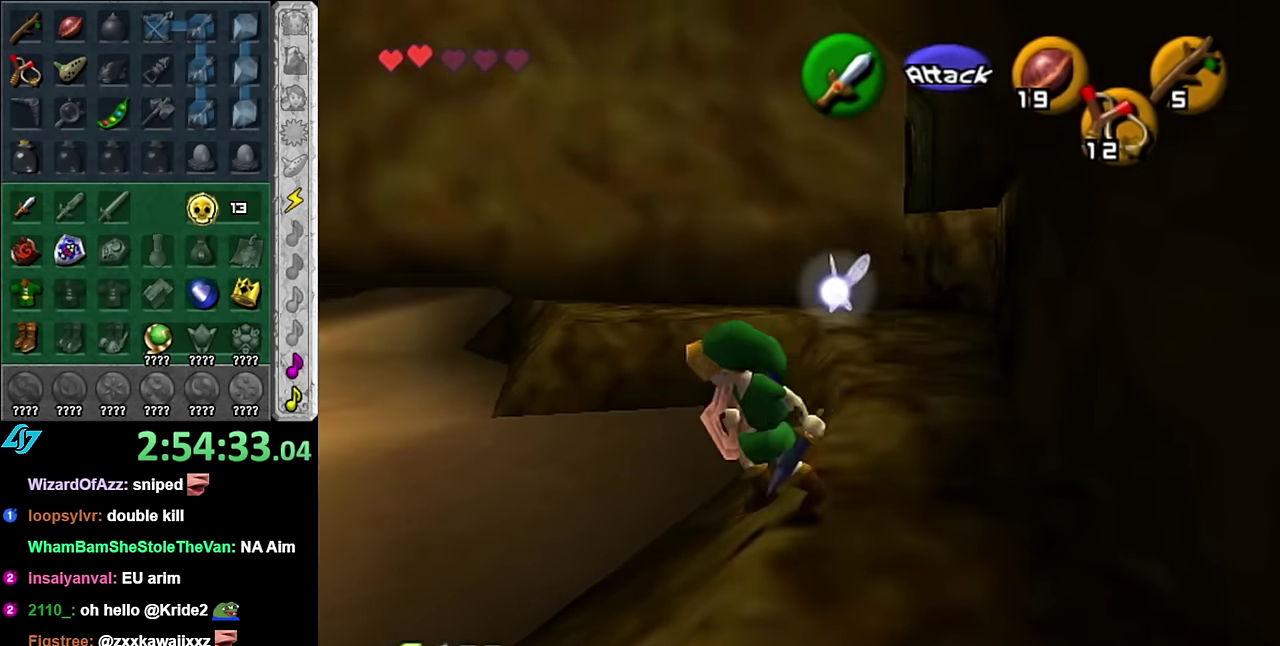
{"buttons": [], "left_stick": "up-left", "right_stick": "center", "events": [[50, "L1", "up"], [316, "left_stick", "up-left"]]}
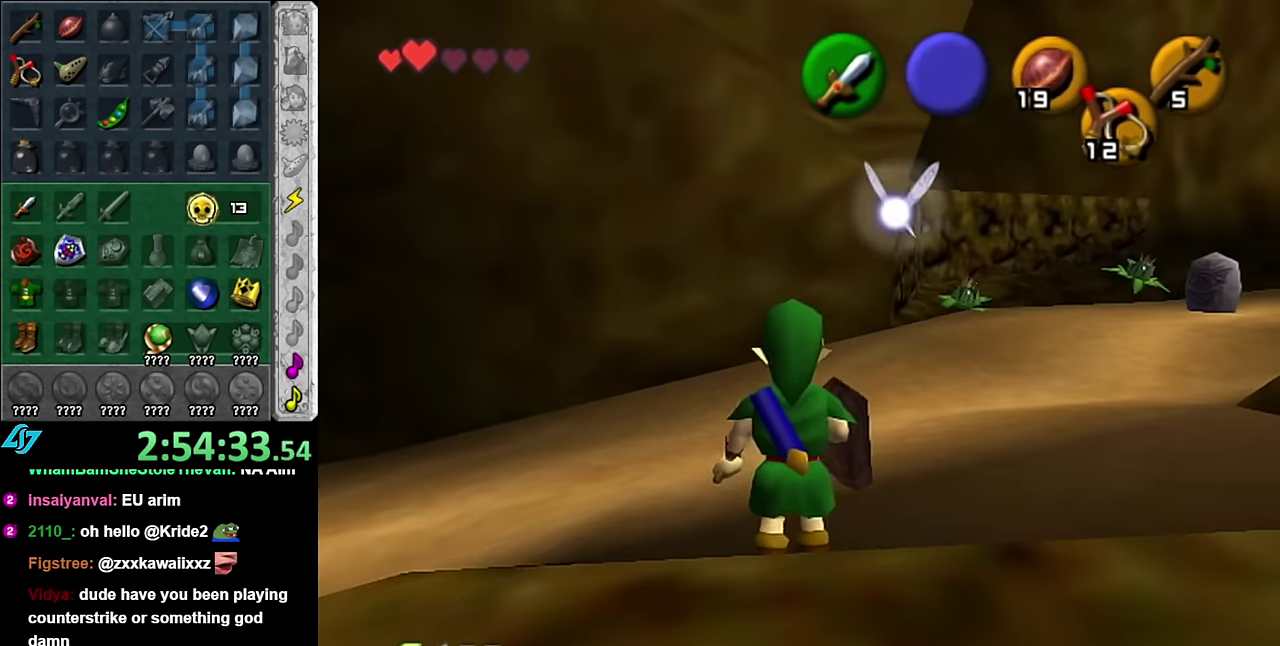
{"buttons": [], "left_stick": "up-left", "right_stick": "center", "events": [[350, "A", "down"], [483, "A", "up"]]}
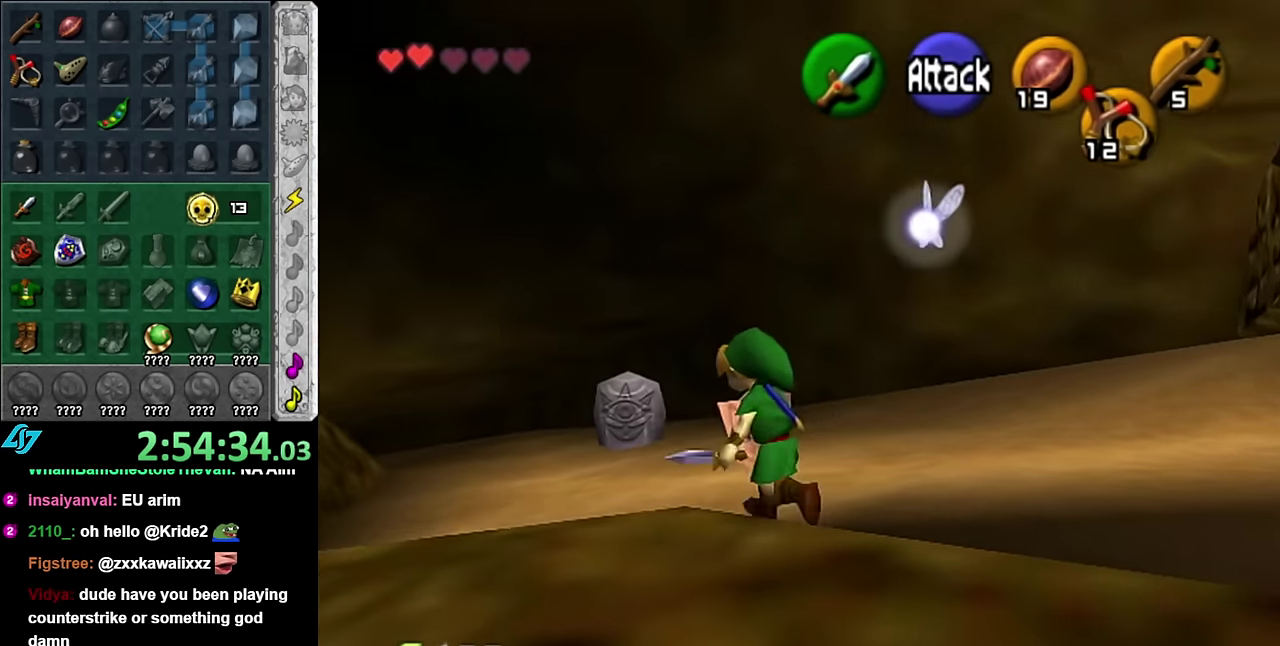
{"buttons": [], "left_stick": "up", "right_stick": "center", "events": [[50, "A", "down"], [166, "A", "up"], [450, "left_stick", "up"]]}
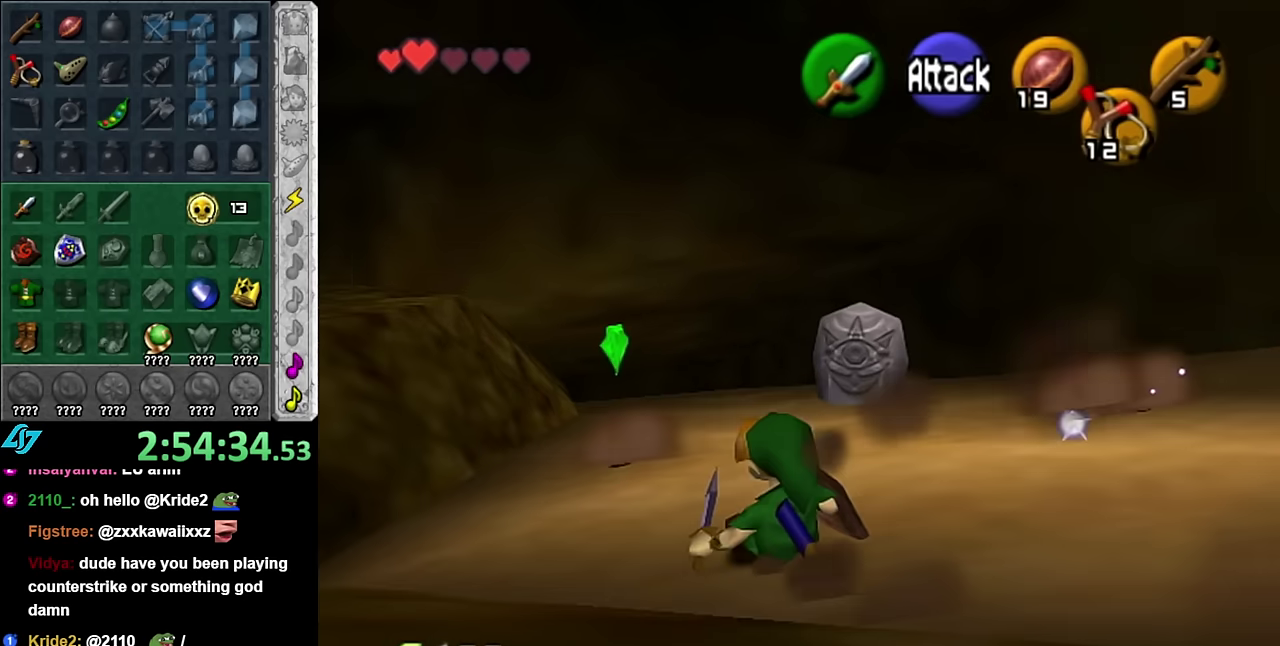
{"buttons": [], "left_stick": "down-left", "right_stick": "center", "events": [[50, "left_stick", "up-left"], [167, "left_stick", "left"], [333, "left_stick", "down-left"]]}
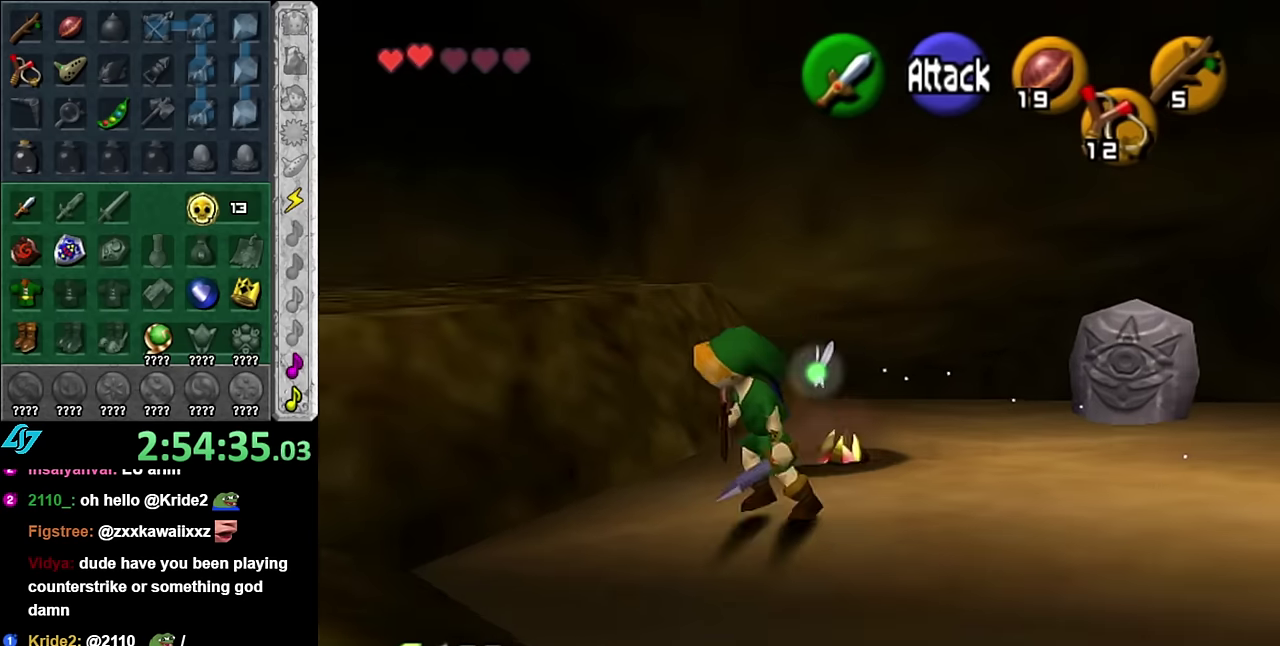
{"buttons": [], "left_stick": "up-left", "right_stick": "center", "events": [[50, "left_stick", "down-right"], [100, "left_stick", "right"], [383, "left_stick", "up"], [450, "left_stick", "up-left"]]}
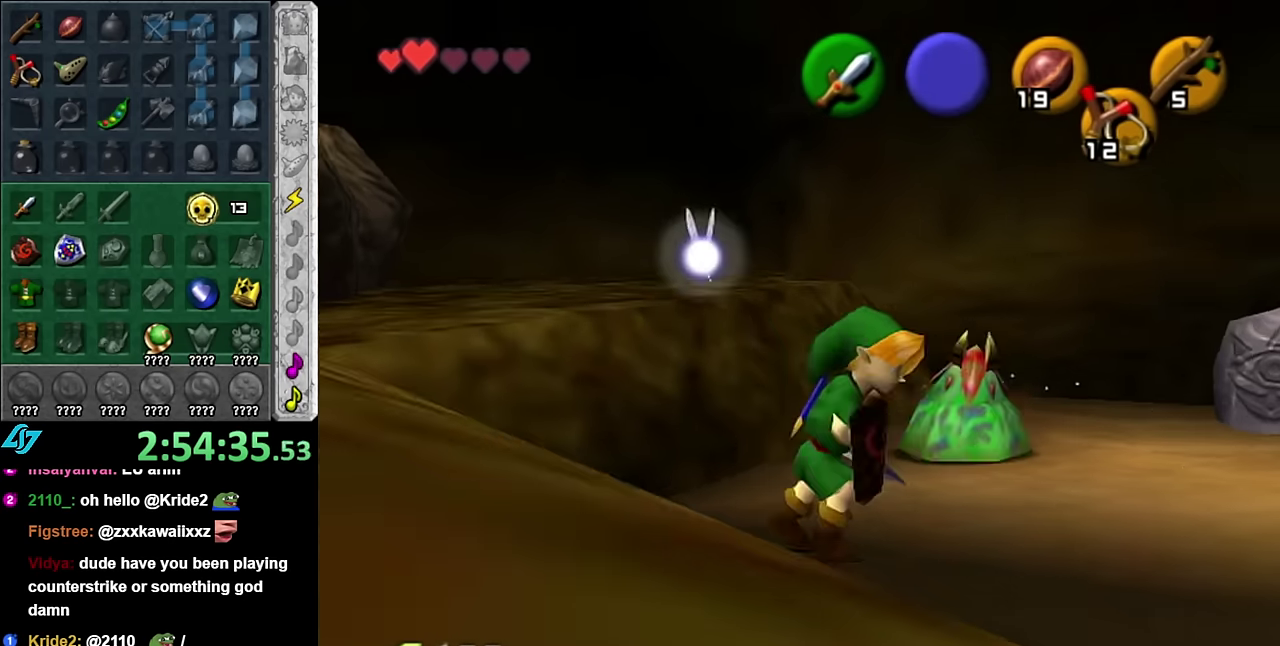
{"buttons": ["B"], "left_stick": "down-right", "right_stick": "center", "events": [[67, "left_stick", "right"], [100, "B", "down"], [133, "left_stick", "up-left"], [200, "B", "up"], [267, "B", "down"], [383, "B", "up"], [450, "B", "down"], [483, "left_stick", "down-right"]]}
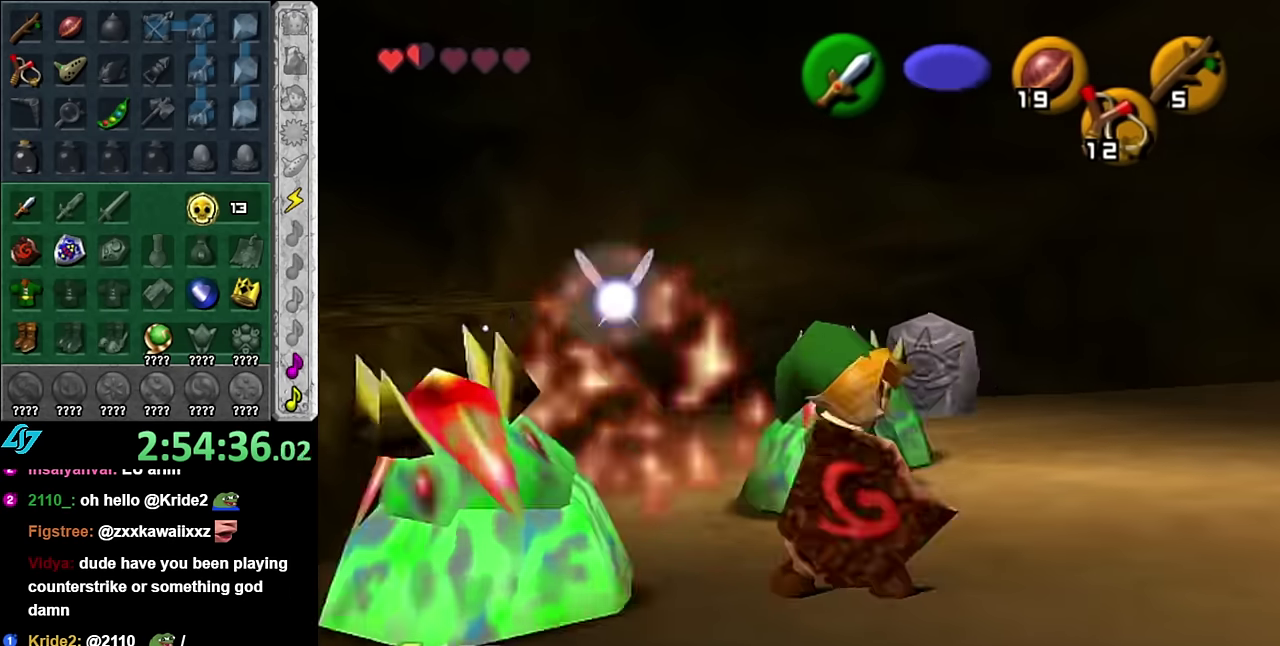
{"buttons": [], "left_stick": "up", "right_stick": "center"}
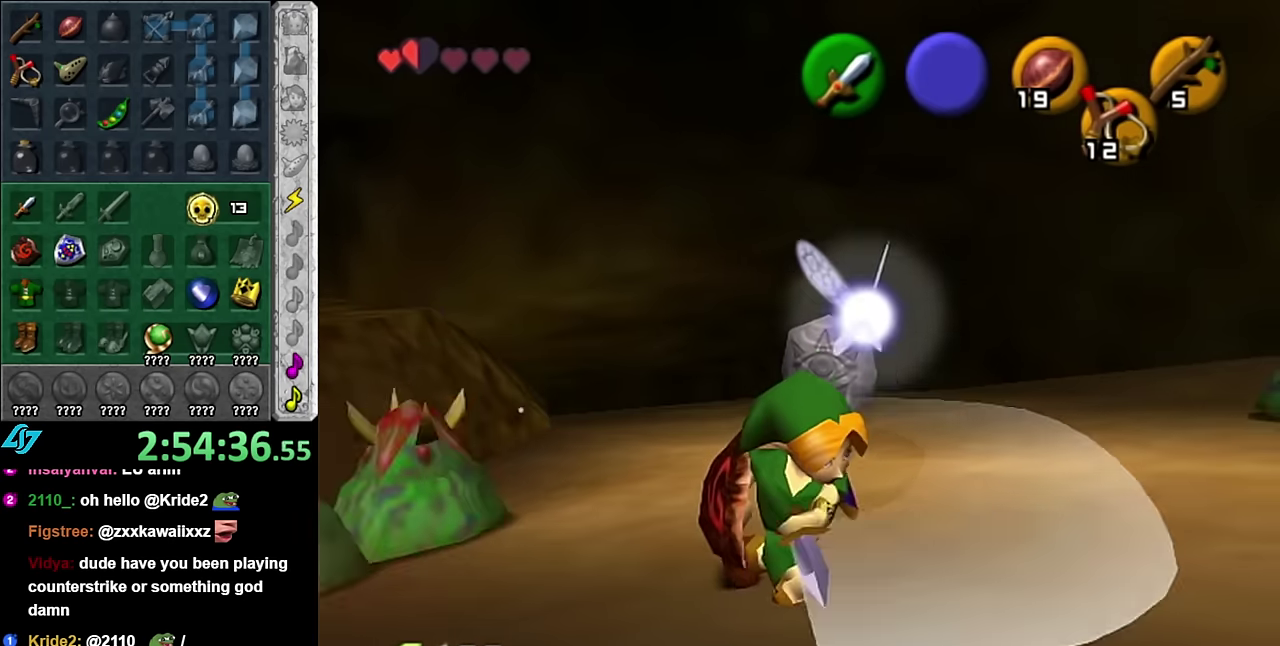
{"buttons": [], "left_stick": "up-left", "right_stick": "center"}
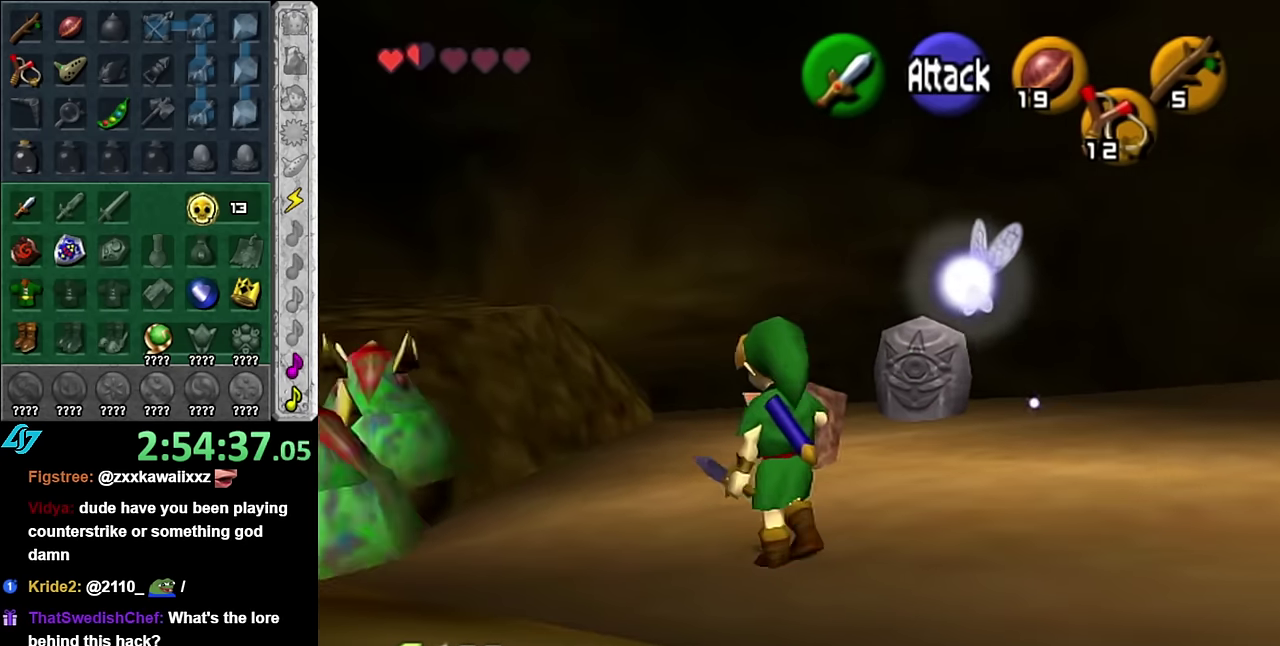
{"buttons": [], "left_stick": "down-left", "right_stick": "center", "events": [[50, "left_stick", "up"], [267, "left_stick", "center"], [383, "left_stick", "down"], [450, "left_stick", "down-left"]]}
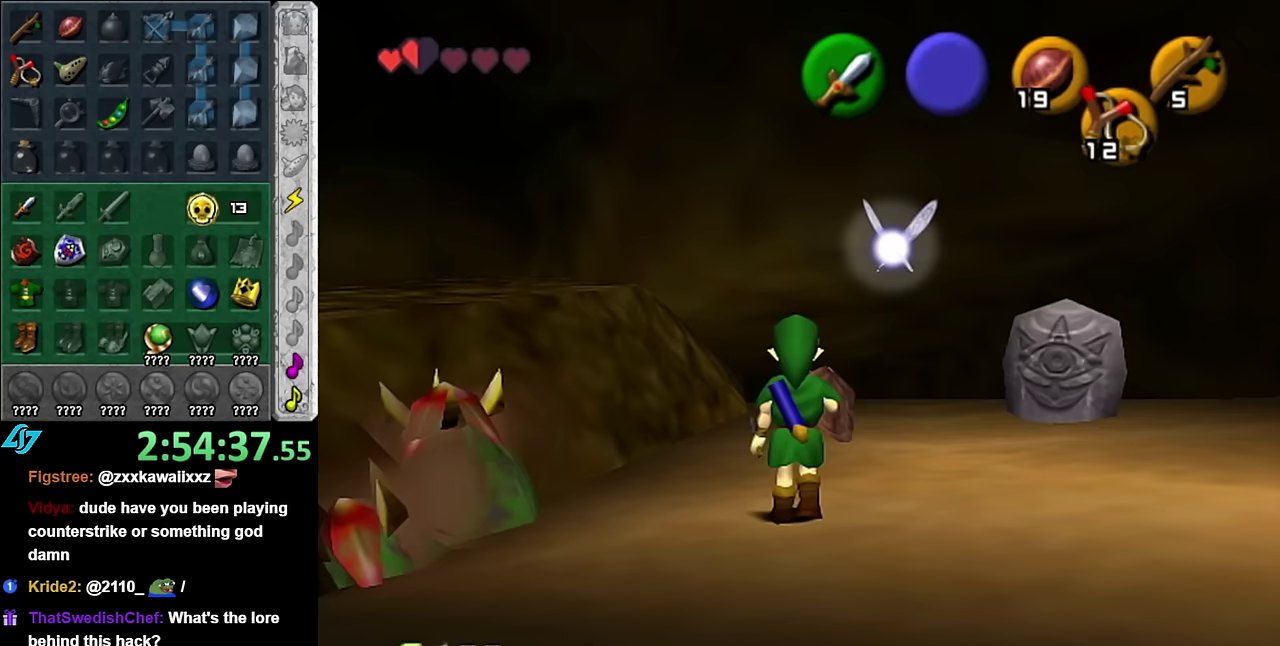
{"buttons": [], "left_stick": "up", "right_stick": "center", "events": [[133, "left_stick", "left"], [233, "left_stick", "up-left"], [383, "left_stick", "up"]]}
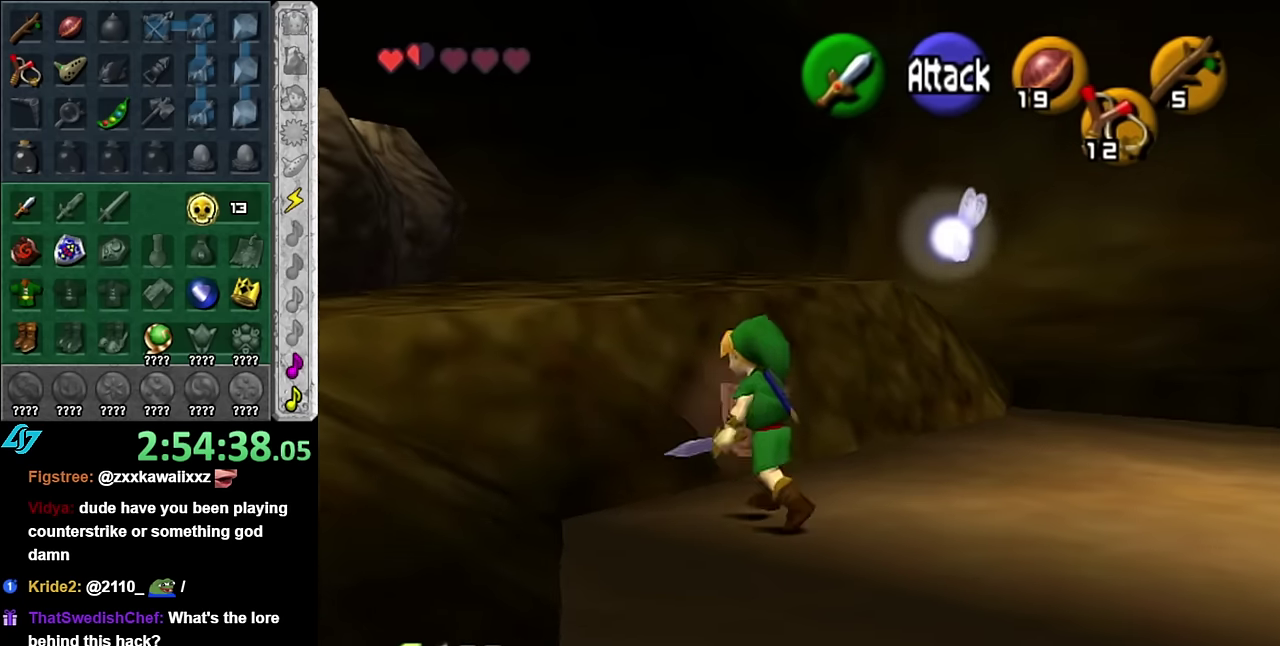
{"buttons": [], "left_stick": "left", "right_stick": "center", "events": [[100, "left_stick", "up-left"], [483, "left_stick", "left"]]}
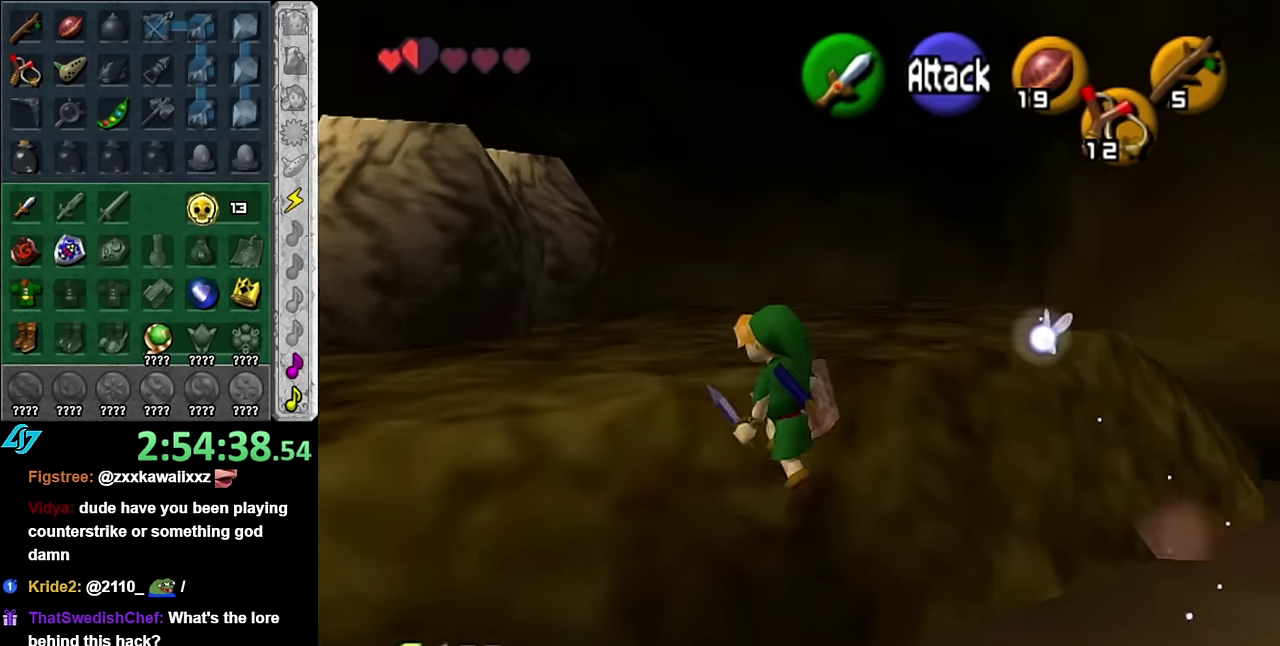
{"buttons": [], "left_stick": "center", "right_stick": "center", "events": [[133, "left_stick", "down-left"], [333, "L1", "down"], [383, "left_stick", "center"], [483, "L1", "up"]]}
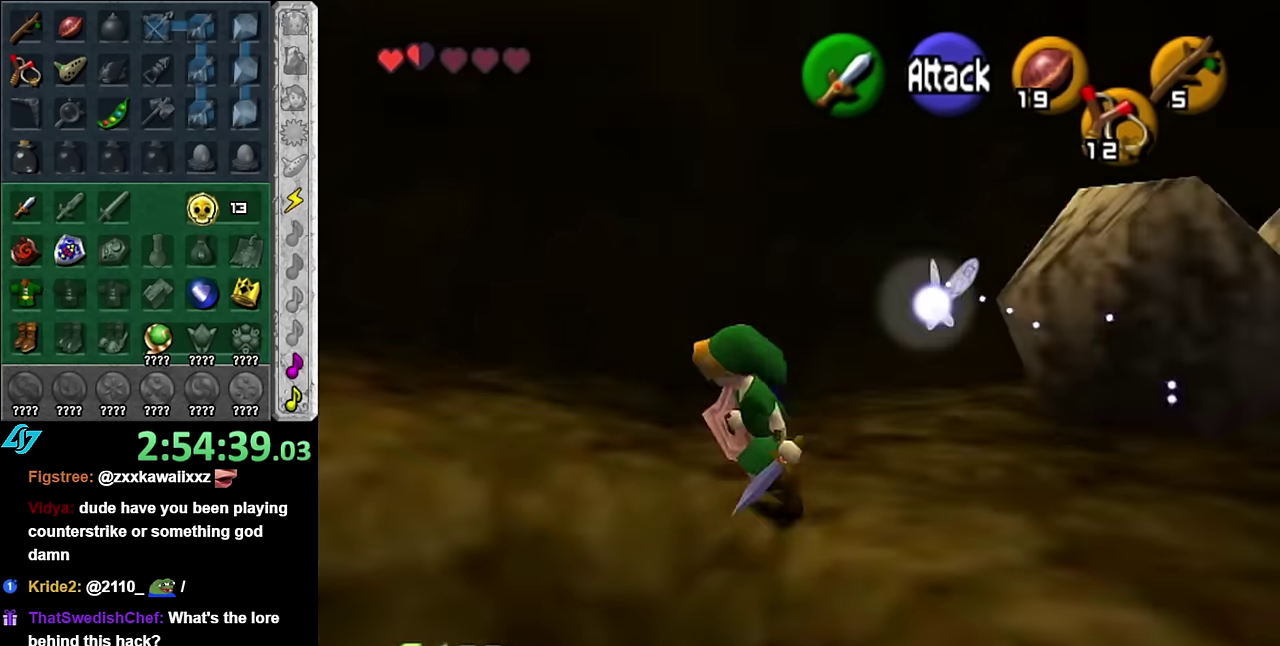
{"buttons": [], "left_stick": "center", "right_stick": "center", "events": [[83, "left_stick", "up"], [417, "left_stick", "center"]]}
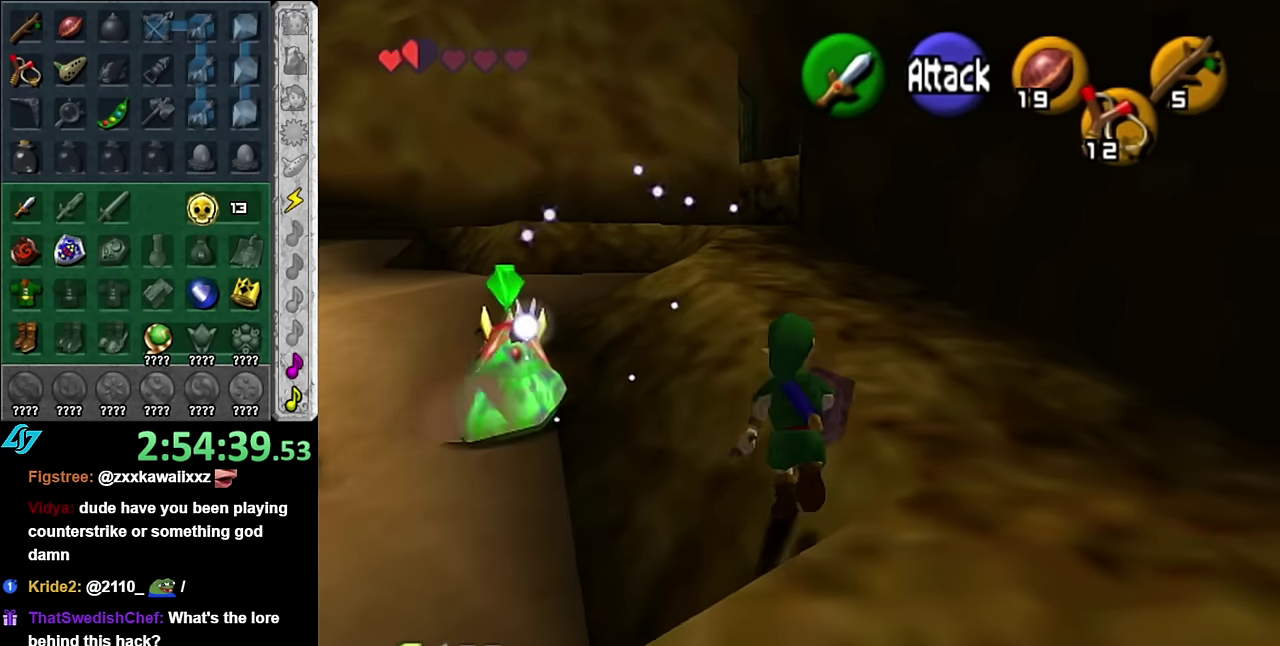
{"buttons": ["L1"], "left_stick": "up", "right_stick": "center", "events": [[67, "left_stick", "down"], [267, "A", "down"], [350, "L1", "down"], [417, "A", "up"], [483, "left_stick", "up"]]}
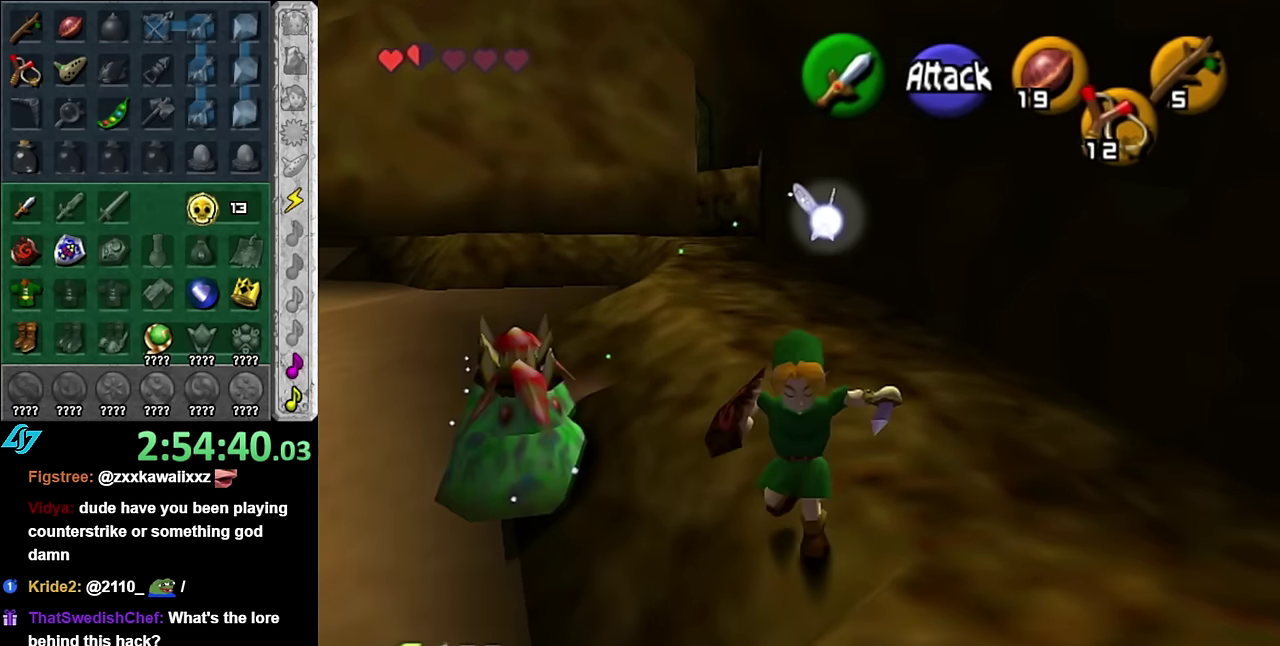
{"buttons": [], "left_stick": "up", "right_stick": "center", "events": [[83, "L1", "up"]]}
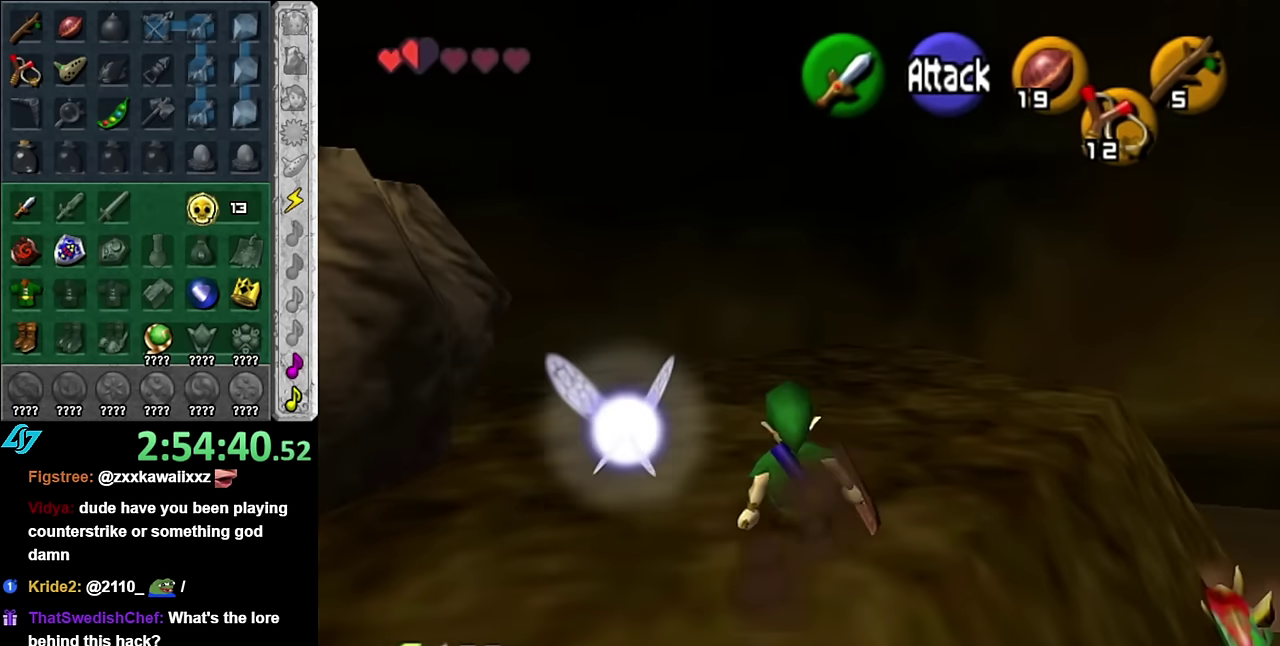
{"buttons": ["A"], "left_stick": "right", "right_stick": "center", "events": [[17, "left_stick", "up-right"], [133, "left_stick", "right"], [300, "A", "down"], [417, "A", "up"], [483, "A", "down"]]}
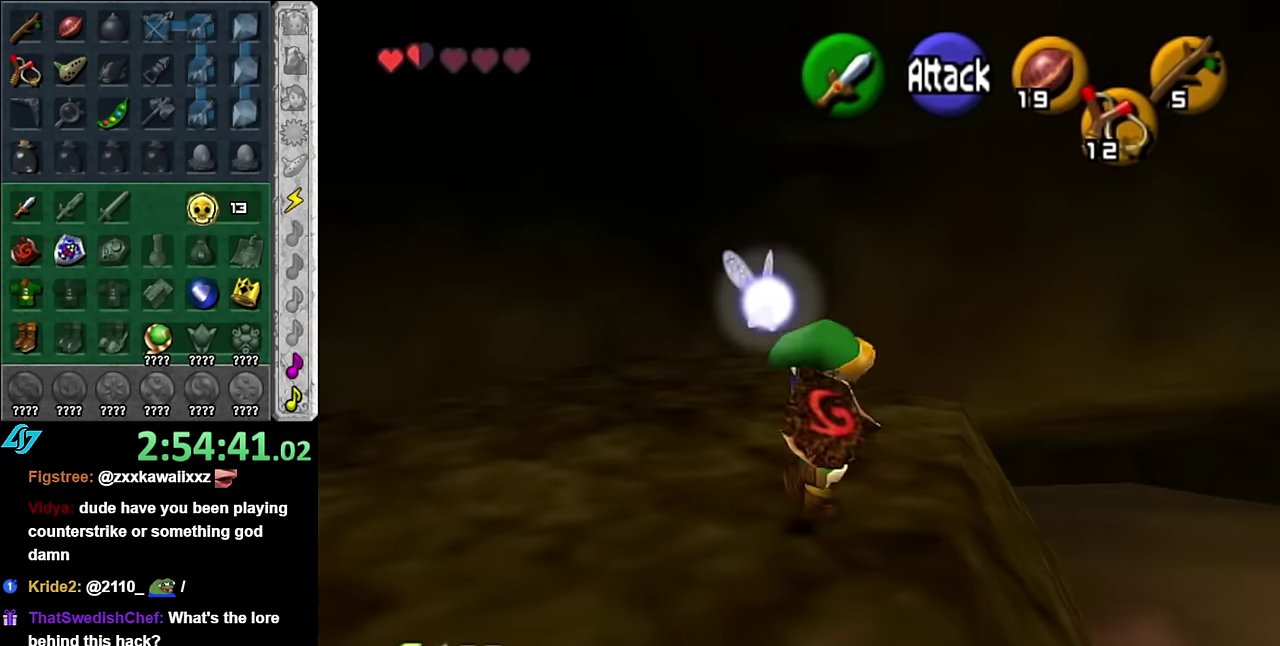
{"buttons": [], "left_stick": "up-right", "right_stick": "center", "events": [[133, "A", "up"], [200, "left_stick", "up-right"]]}
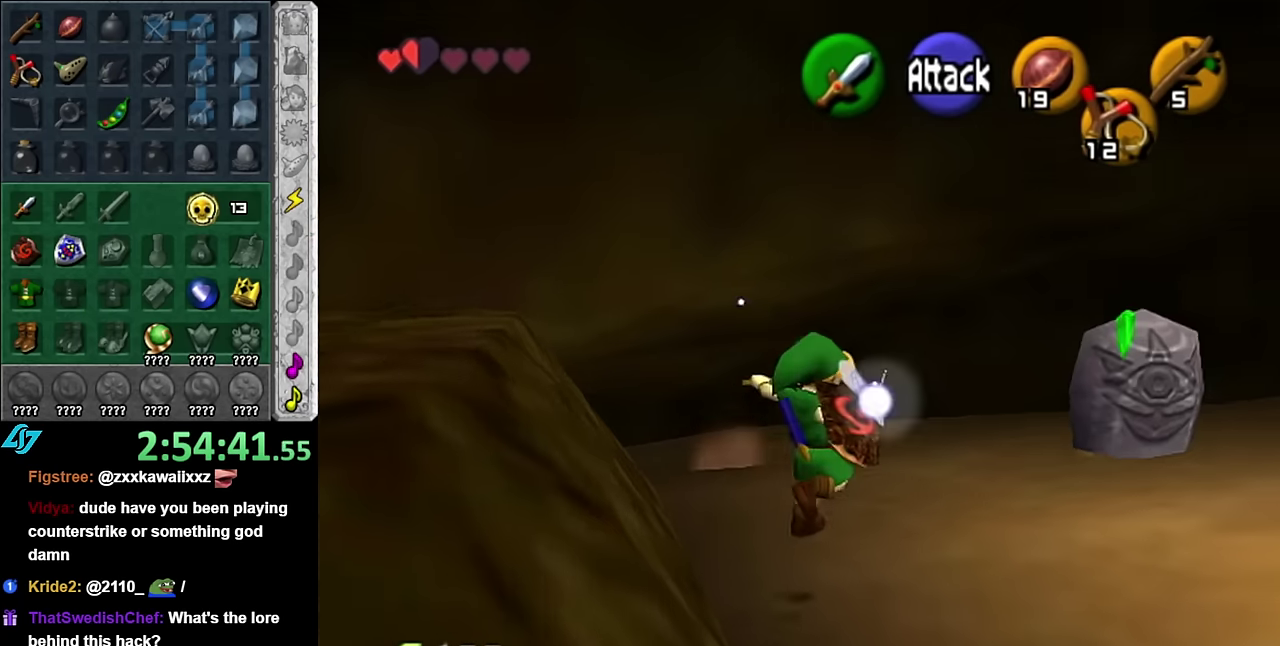
{"buttons": [], "left_stick": "up", "right_stick": "center", "events": [[17, "left_stick", "right"], [167, "left_stick", "up-right"], [450, "left_stick", "up"]]}
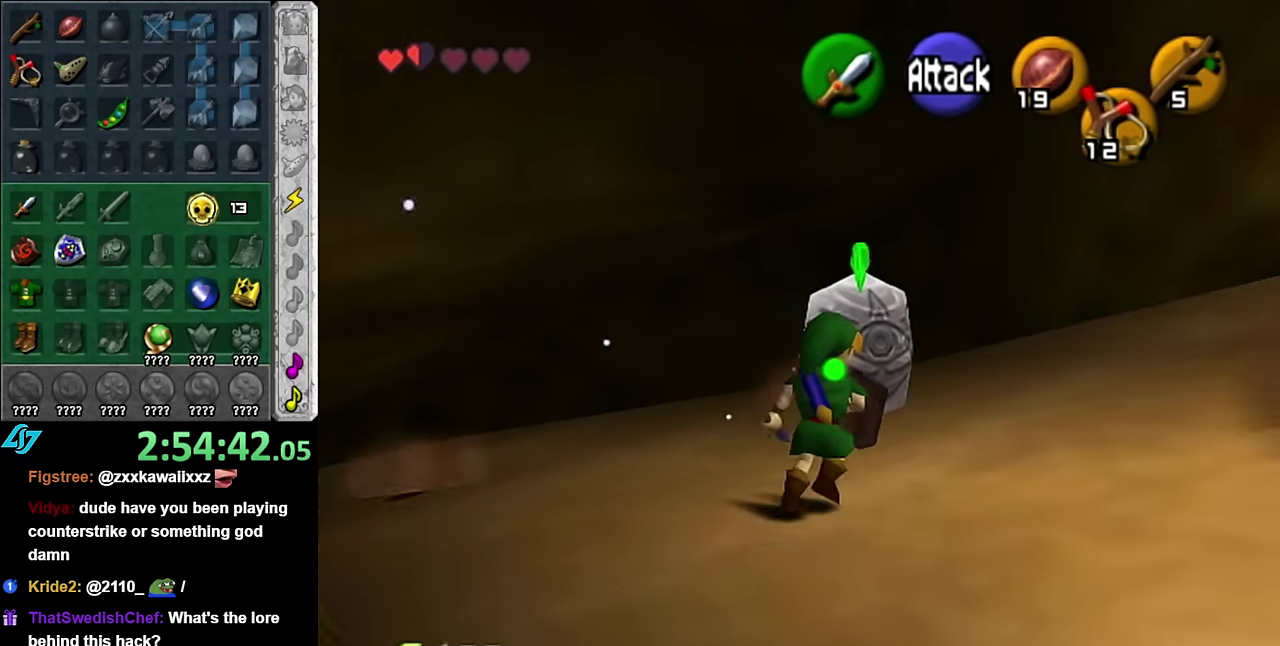
{"buttons": [], "left_stick": "center", "right_stick": "center", "events": [[417, "left_stick", "center"]]}
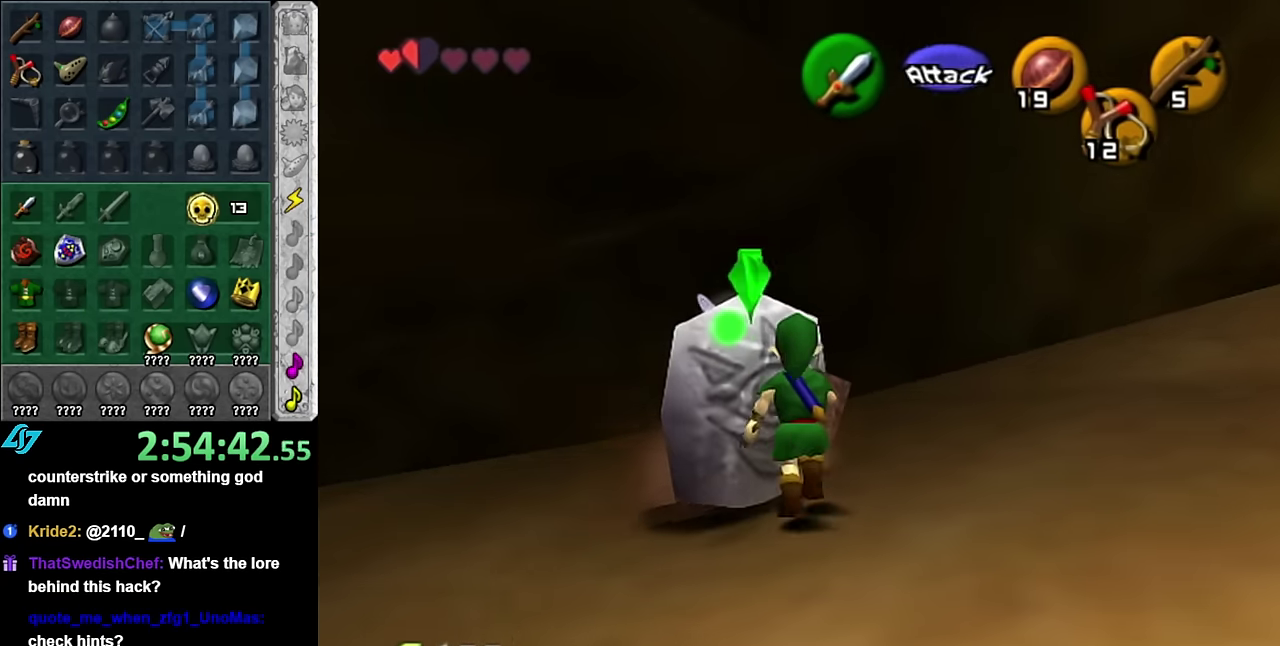
{"buttons": [], "left_stick": "center", "right_stick": "center", "events": []}